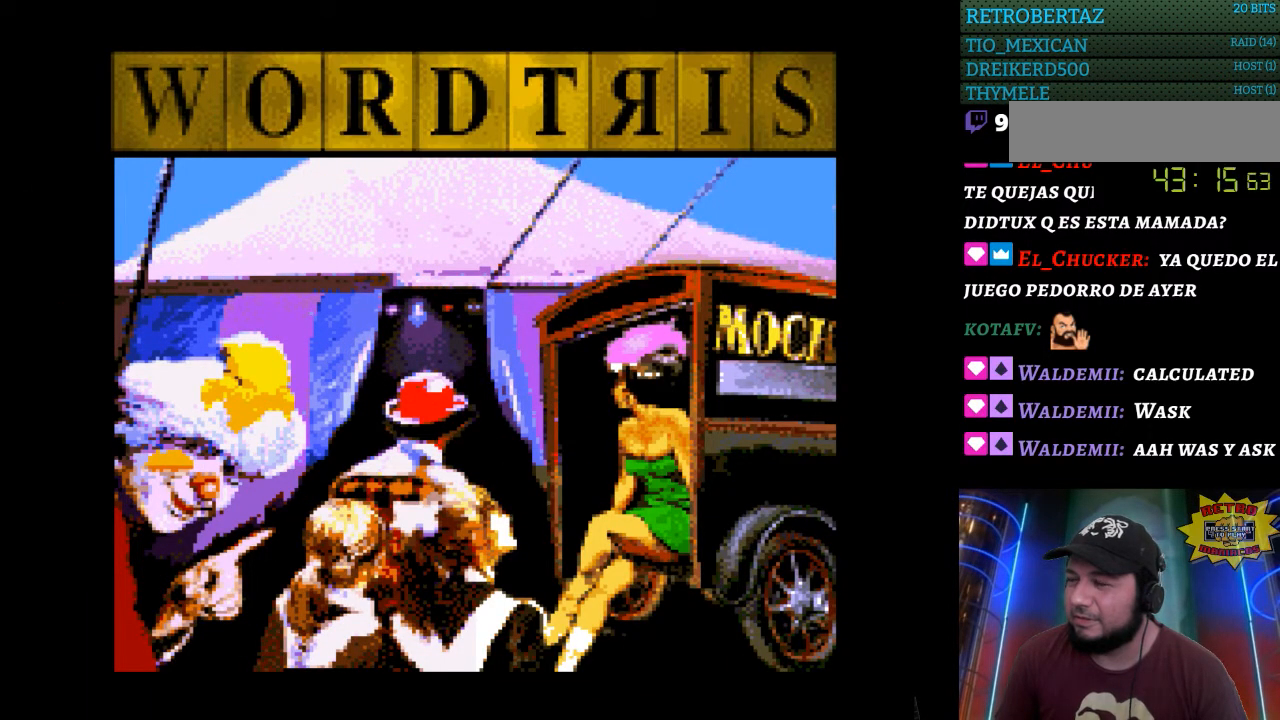
Gameplay with a controller (Nintendo layout); each line is a JSON object with the inputs held at the frame after it. "events" lists button and stick changes between this image and that frame as [ms after this image, input, new state], when the widget could be followed in between. Not read: L3 R3.
{"buttons": [], "events": []}
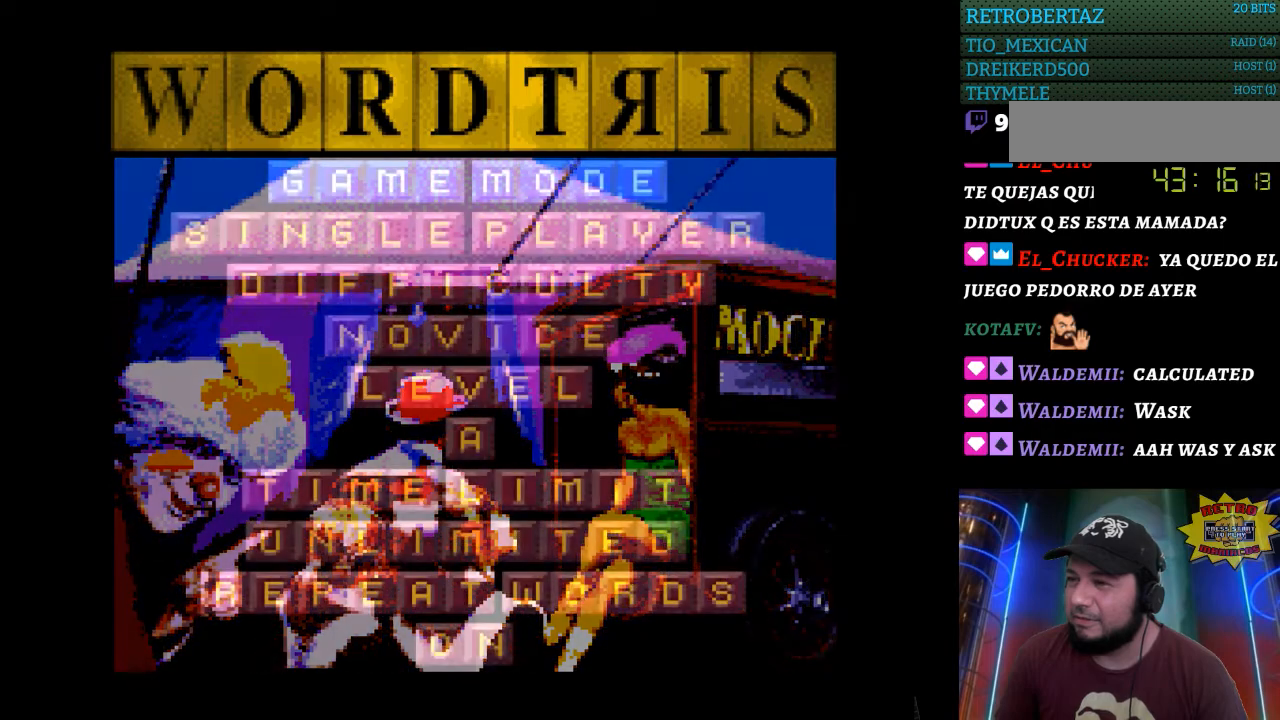
{"buttons": [], "events": []}
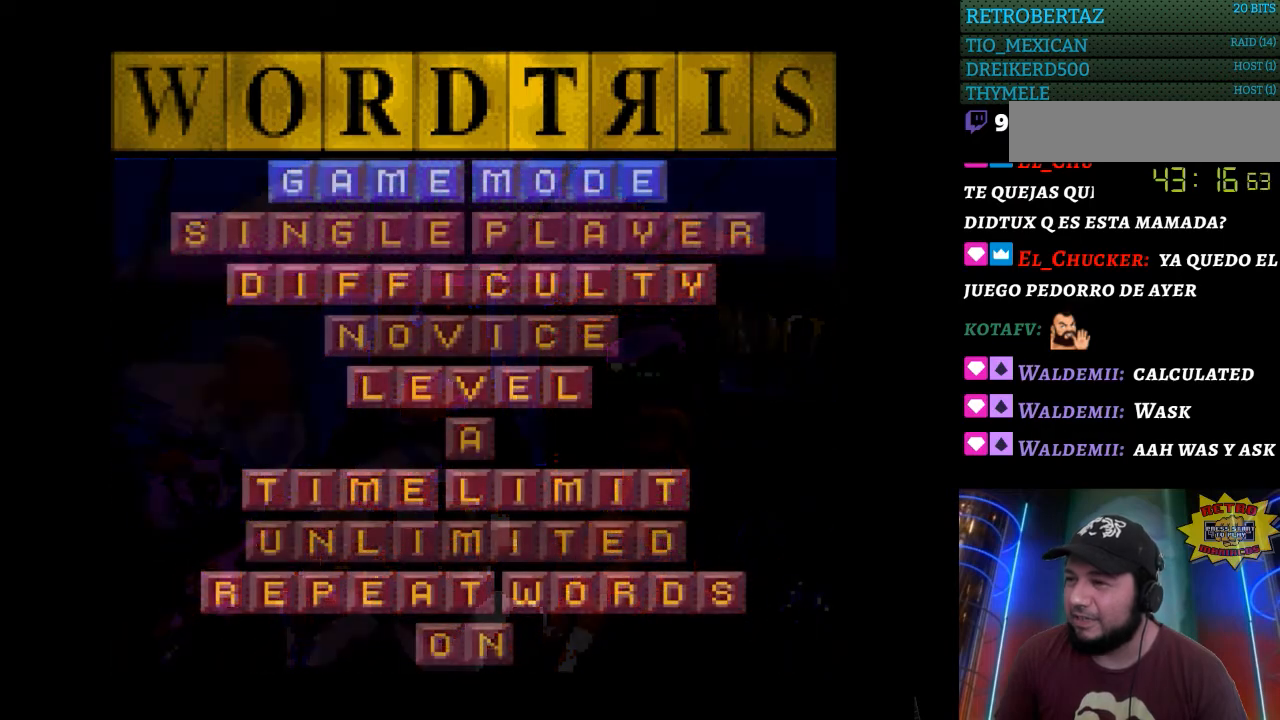
{"buttons": [], "events": [[17, "DPAD_DOWN", "down"], [150, "DPAD_DOWN", "up"]]}
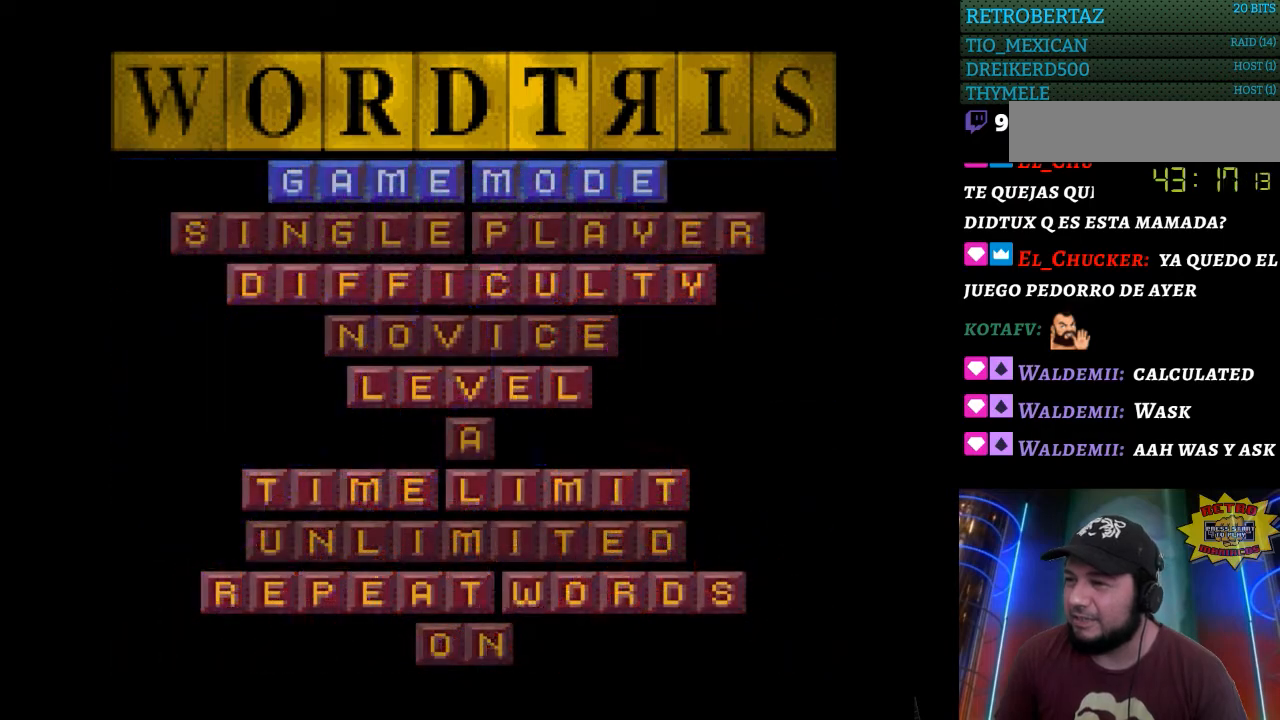
{"buttons": ["DPAD_DOWN"], "events": [[17, "DPAD_DOWN", "down"], [183, "DPAD_DOWN", "up"], [433, "DPAD_DOWN", "down"]]}
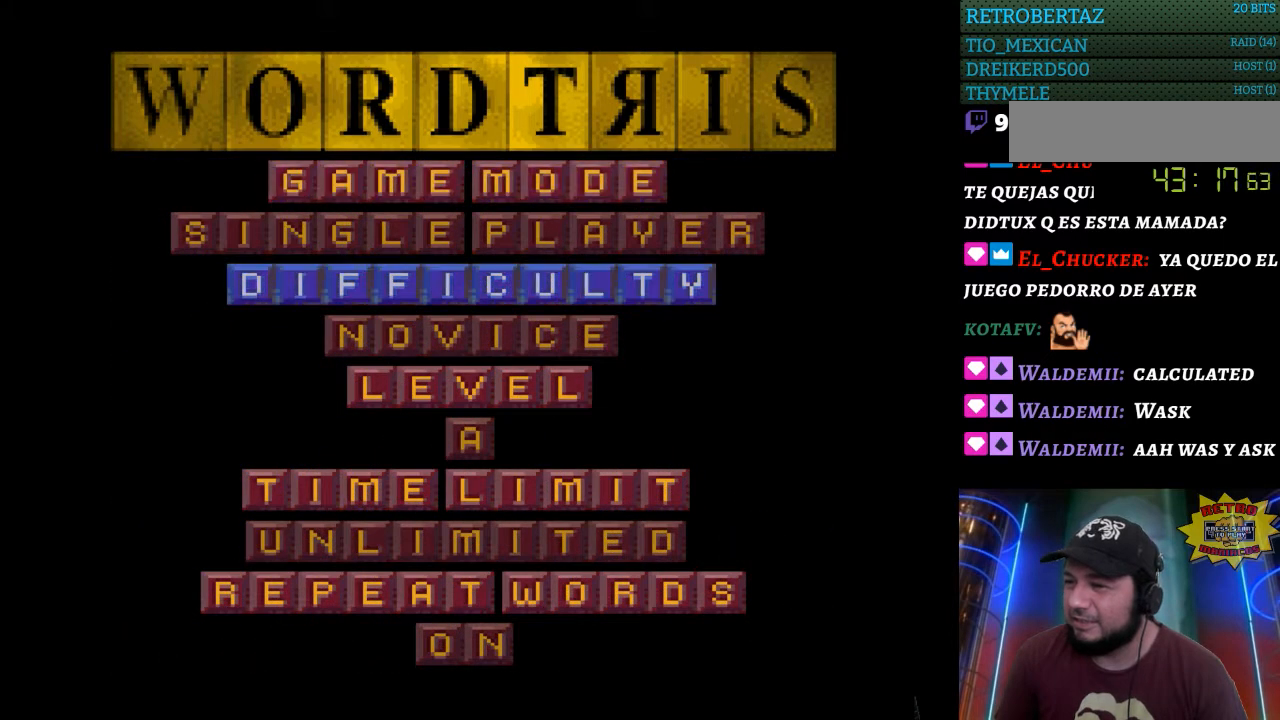
{"buttons": [], "events": [[83, "DPAD_DOWN", "up"]]}
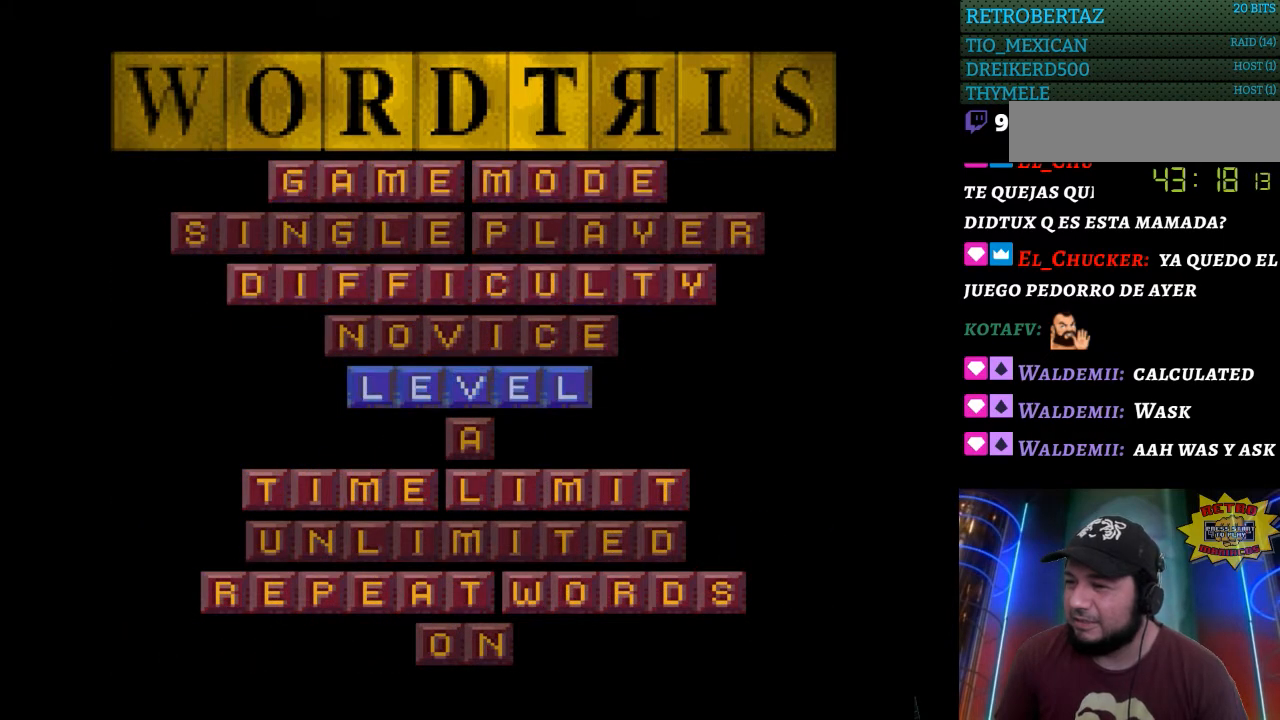
{"buttons": [], "events": []}
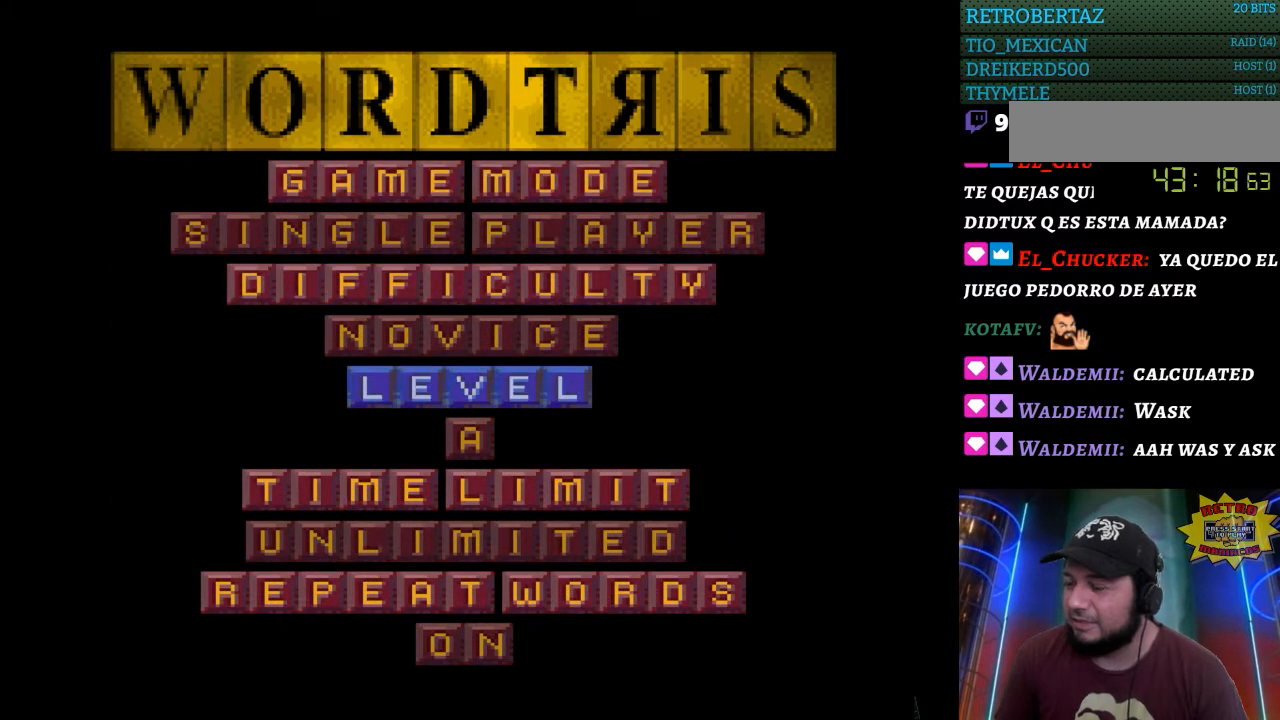
{"buttons": [], "events": [[67, "DPAD_DOWN", "down"], [200, "DPAD_DOWN", "up"]]}
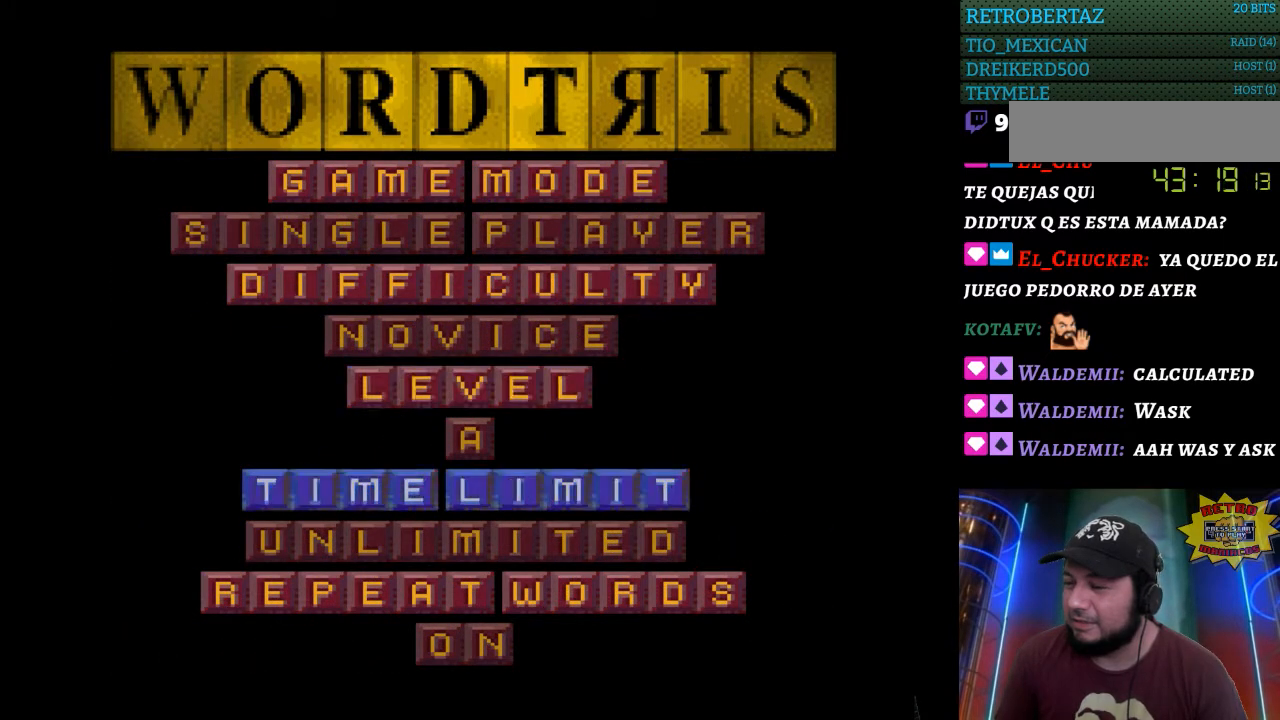
{"buttons": ["DPAD_DOWN"], "events": [[383, "DPAD_DOWN", "down"]]}
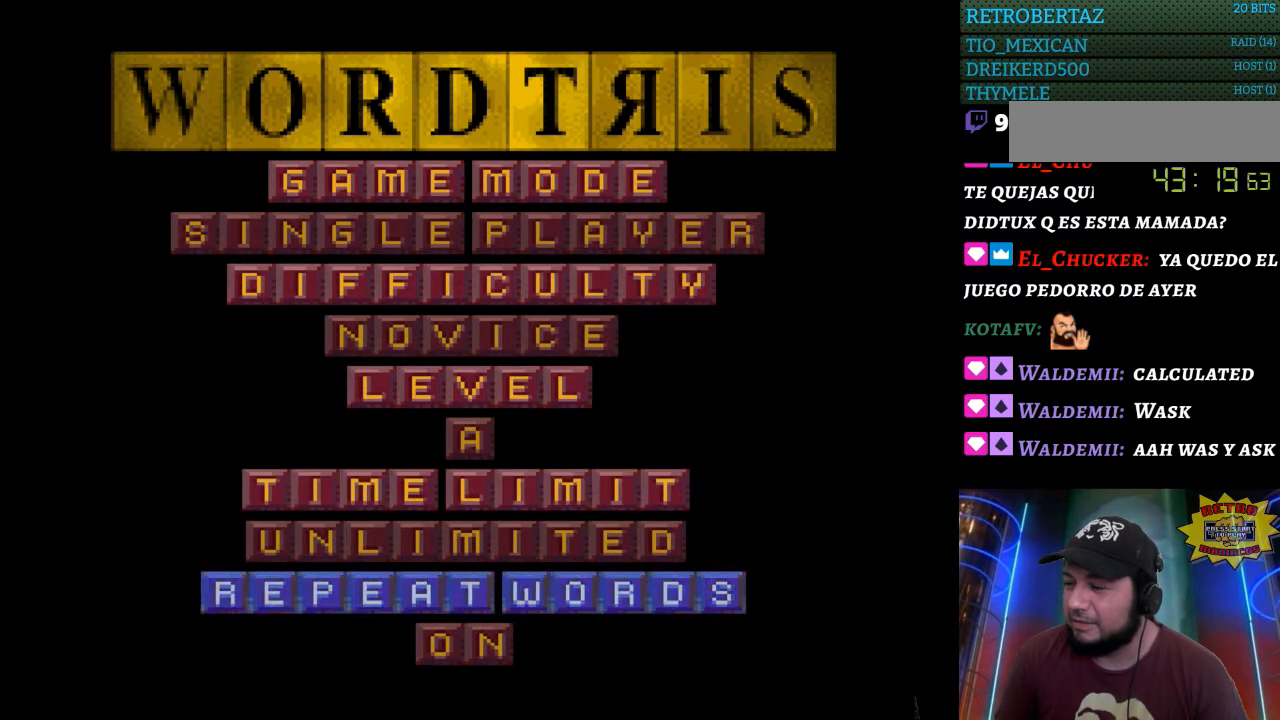
{"buttons": [], "events": [[50, "DPAD_DOWN", "up"]]}
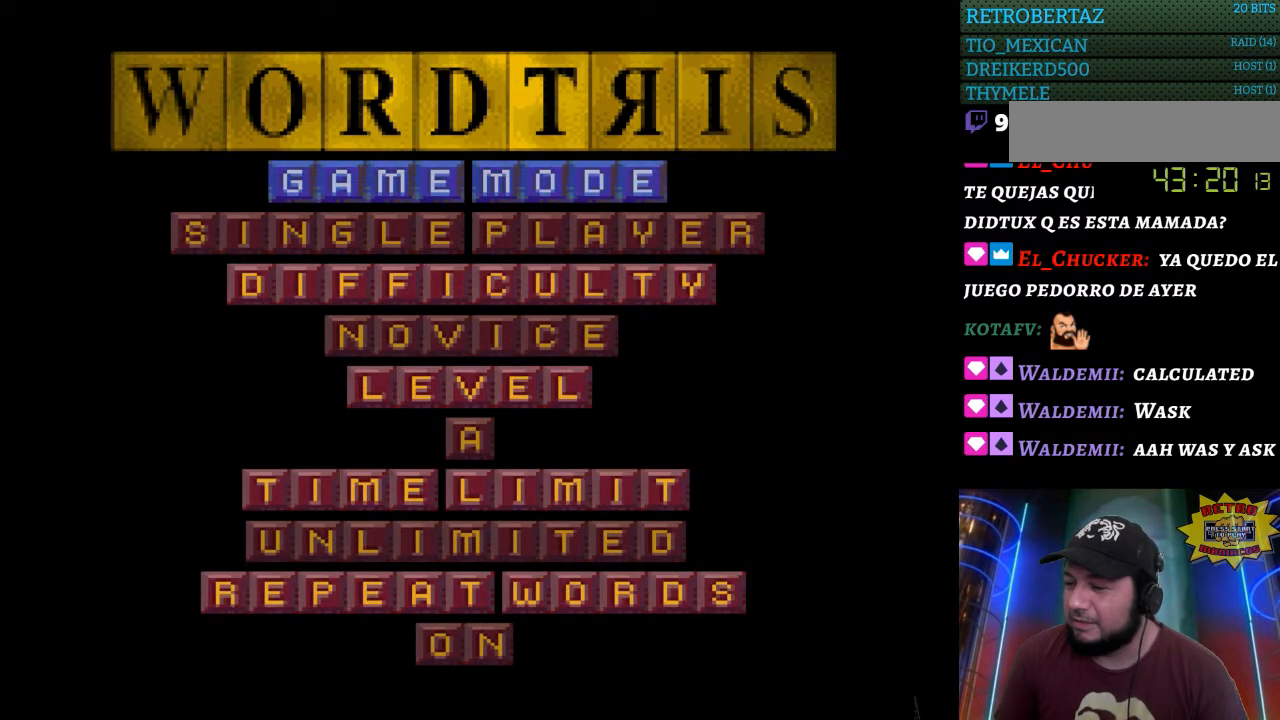
{"buttons": [], "events": [[267, "DPAD_UP", "down"], [283, "DPAD_UP", "up"]]}
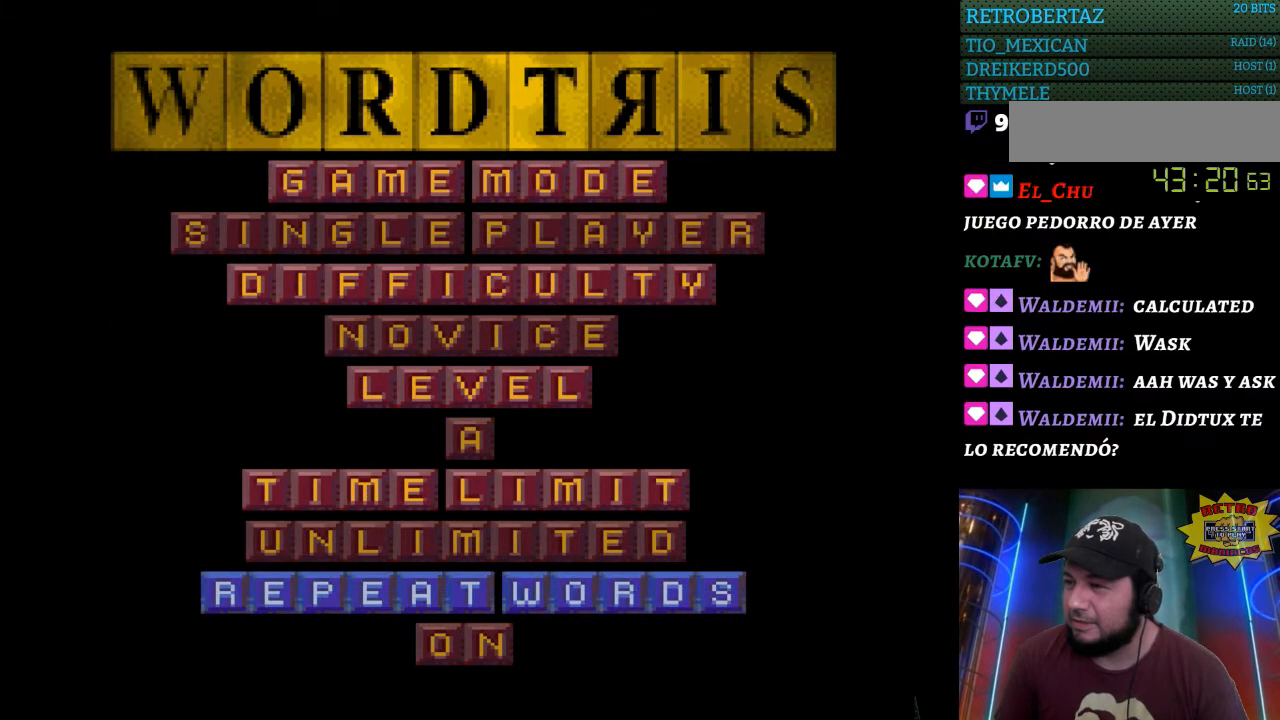
{"buttons": ["START"], "events": [[33, "DPAD_DOWN", "down"], [150, "DPAD_DOWN", "up"], [317, "START", "down"]]}
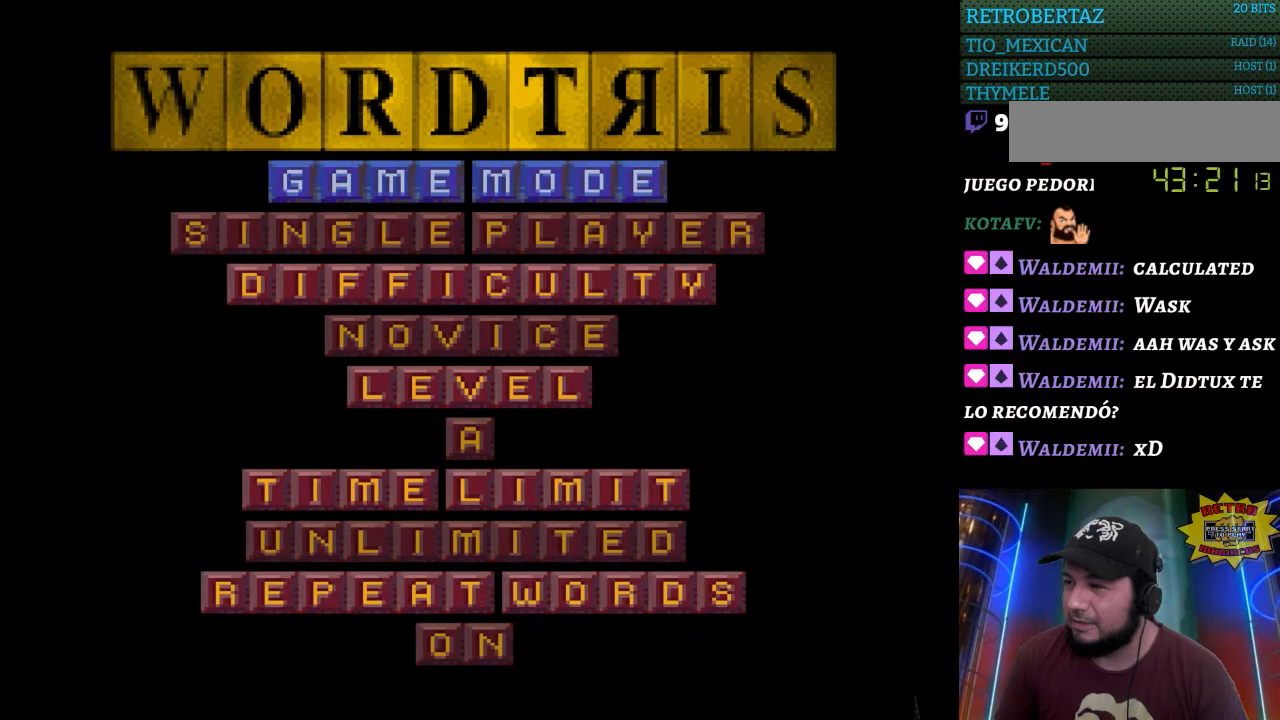
{"buttons": ["B"], "events": [[17, "START", "up"], [400, "B", "down"]]}
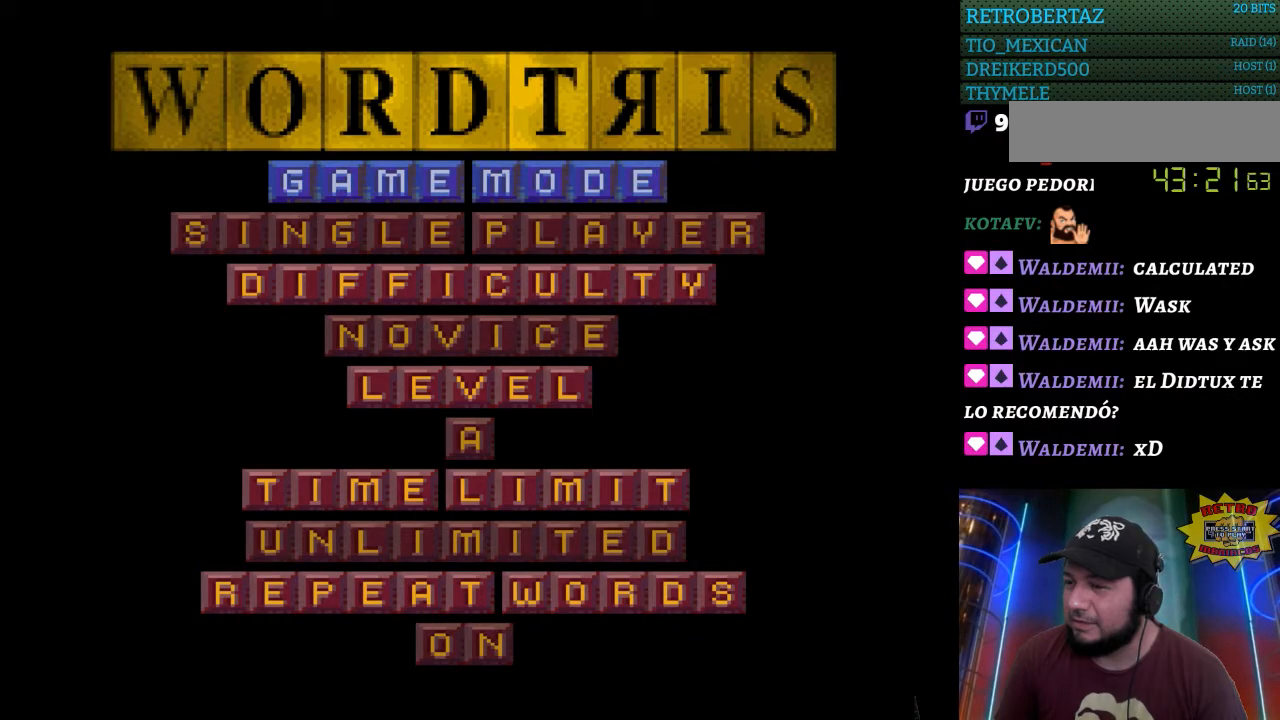
{"buttons": [], "events": [[17, "B", "up"], [250, "A", "down"], [367, "A", "up"]]}
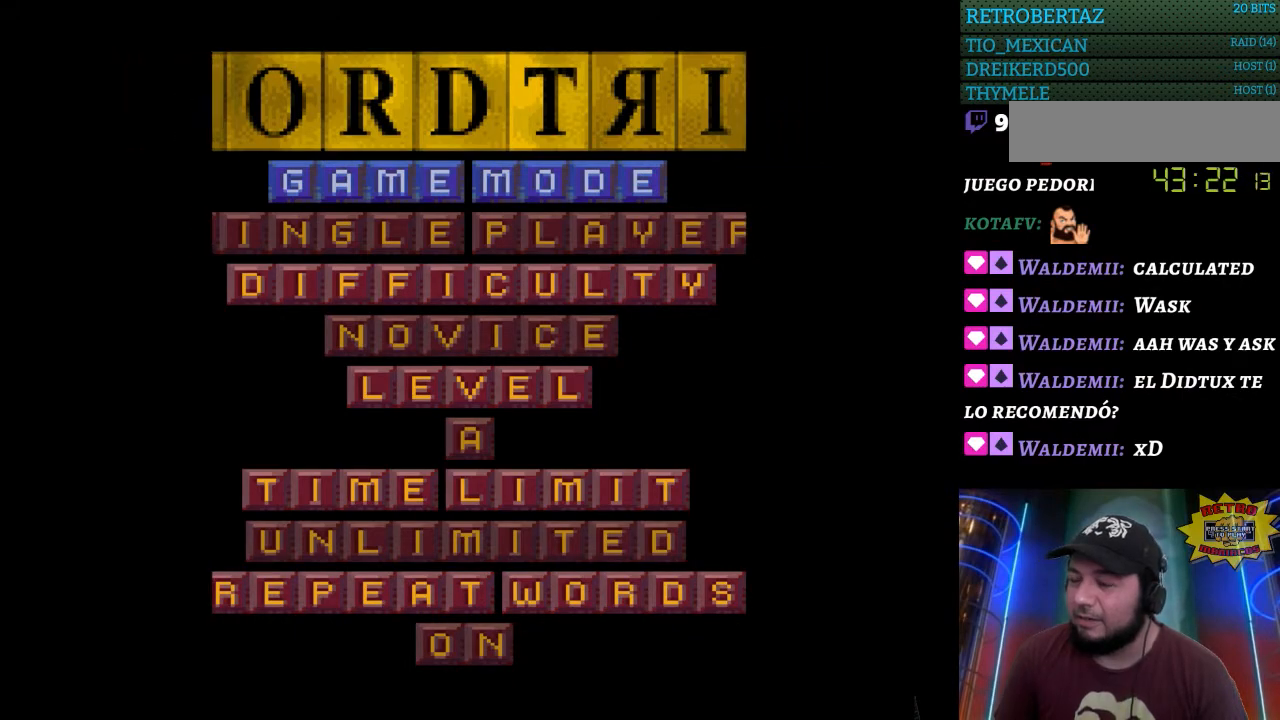
{"buttons": [], "events": []}
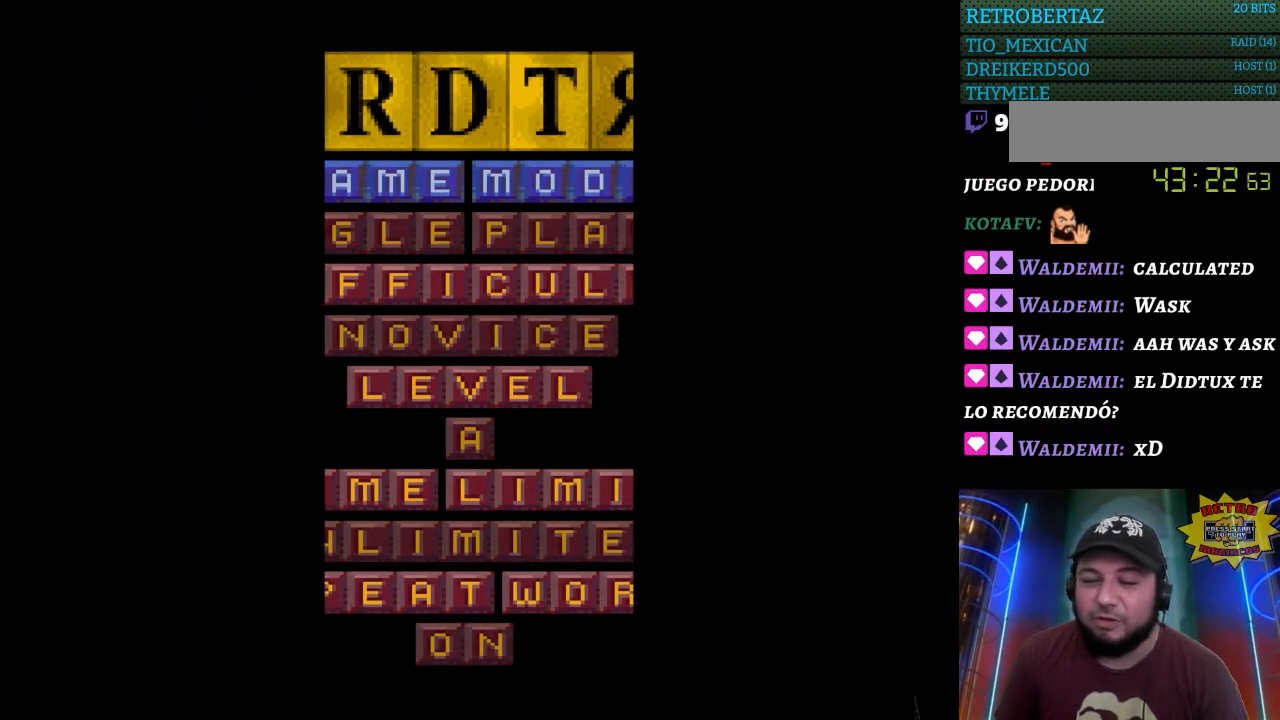
{"buttons": [], "events": []}
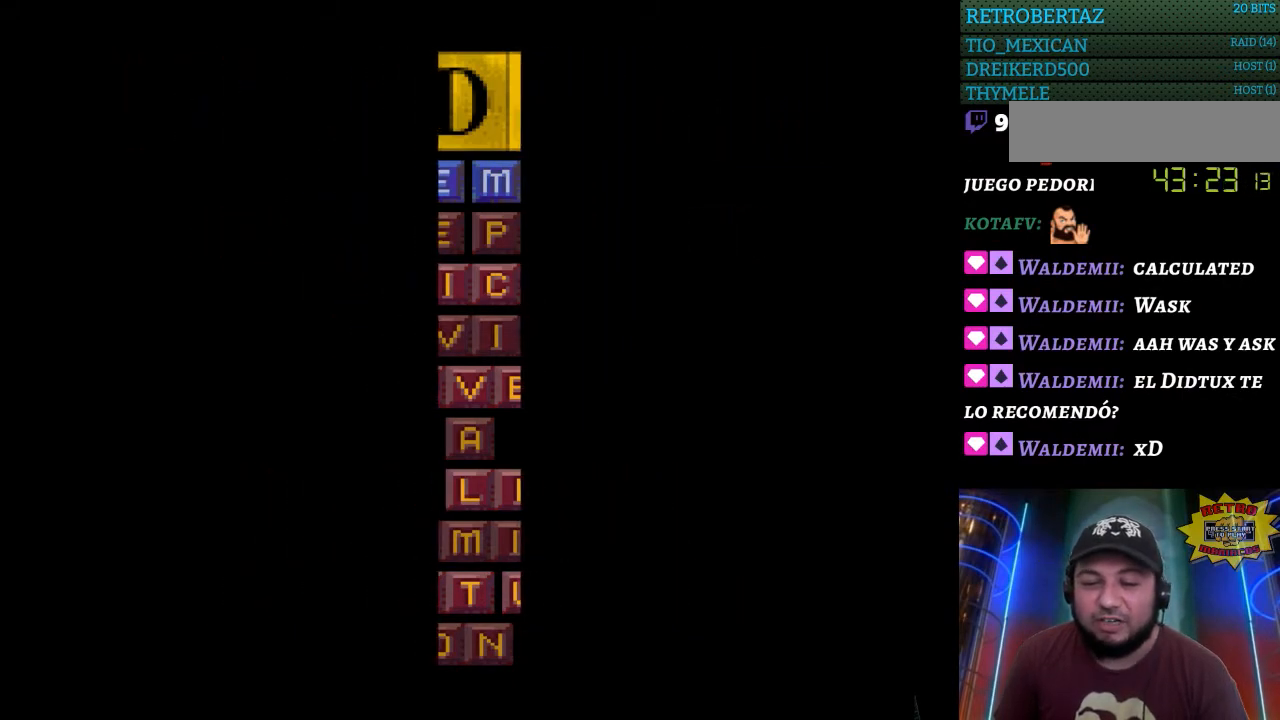
{"buttons": [], "events": []}
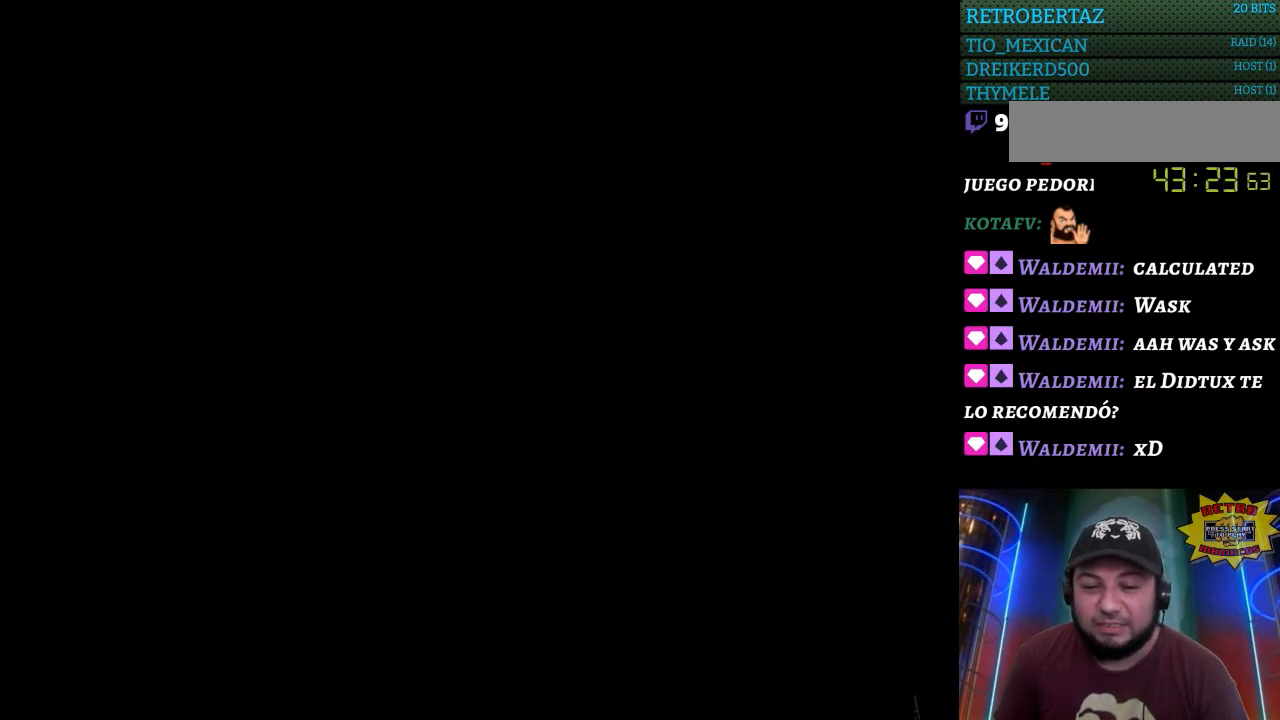
{"buttons": [], "events": []}
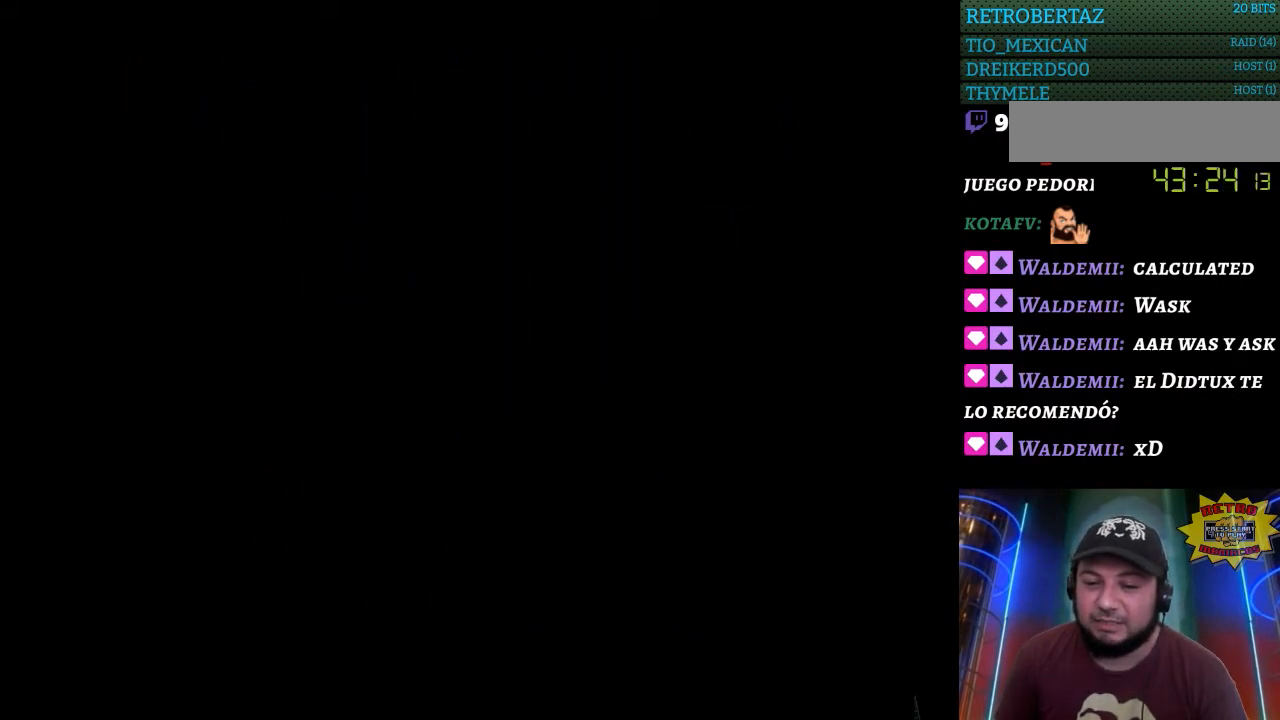
{"buttons": [], "events": []}
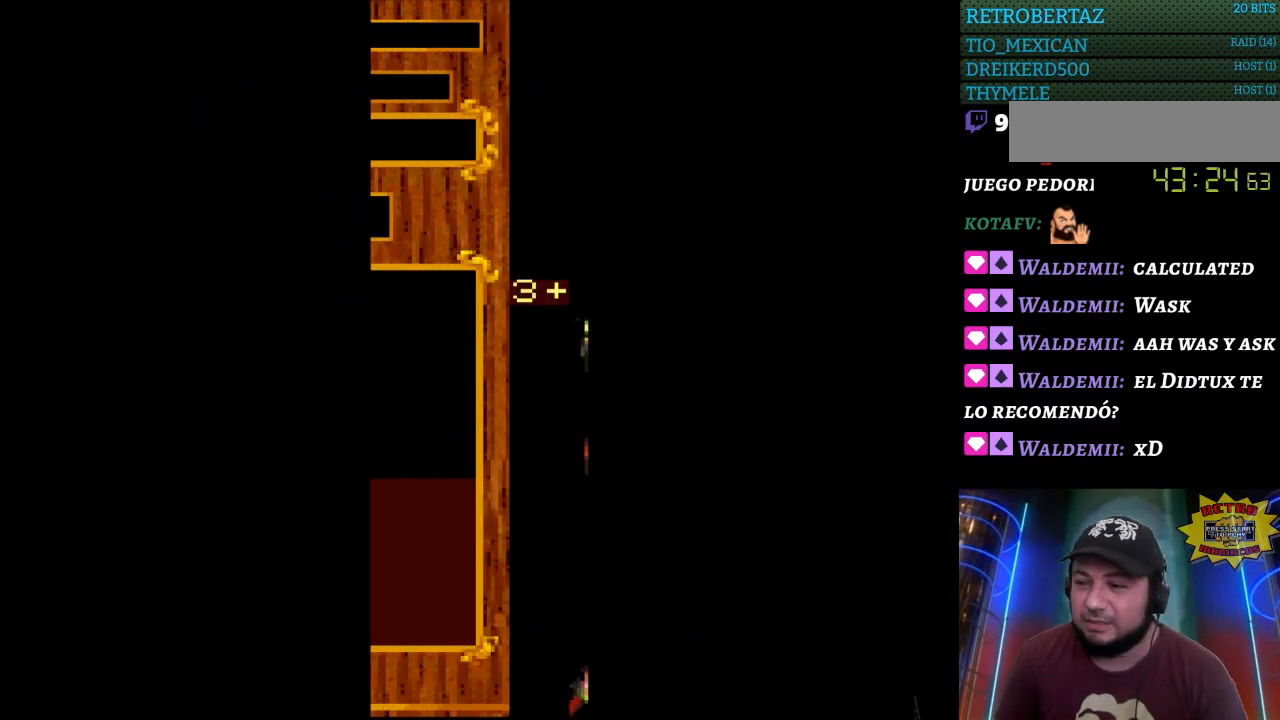
{"buttons": [], "events": []}
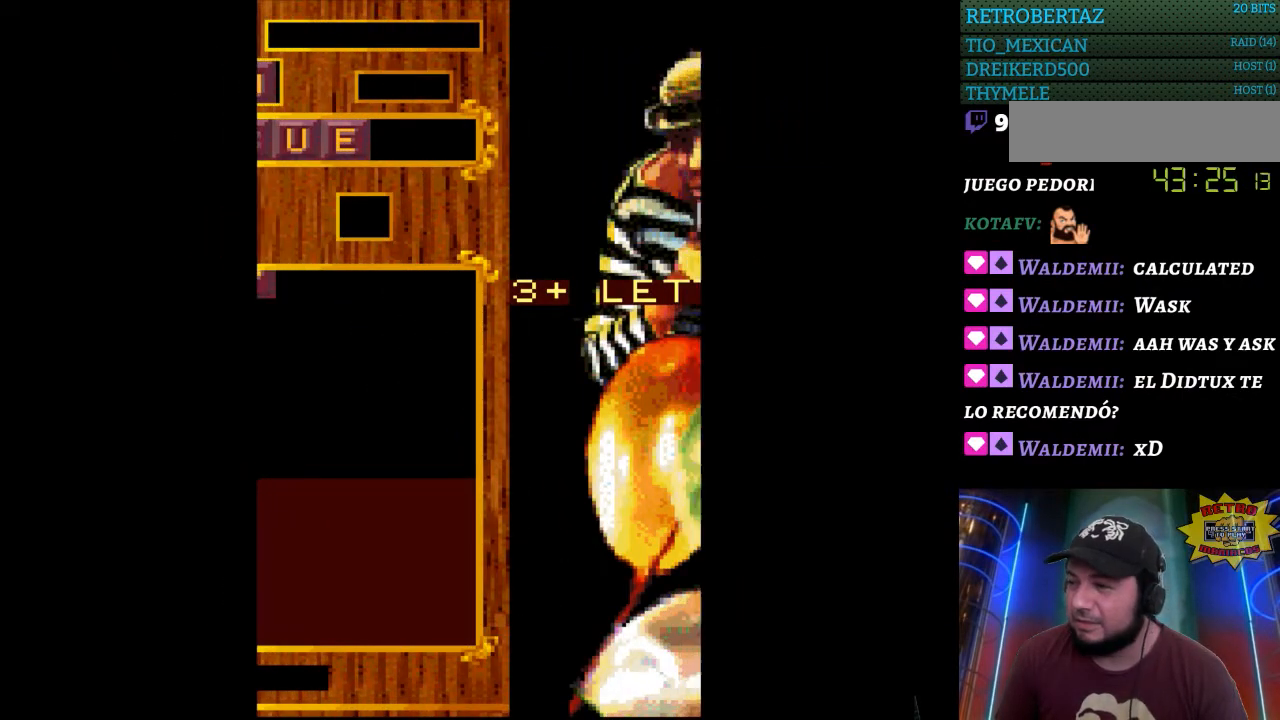
{"buttons": [], "events": []}
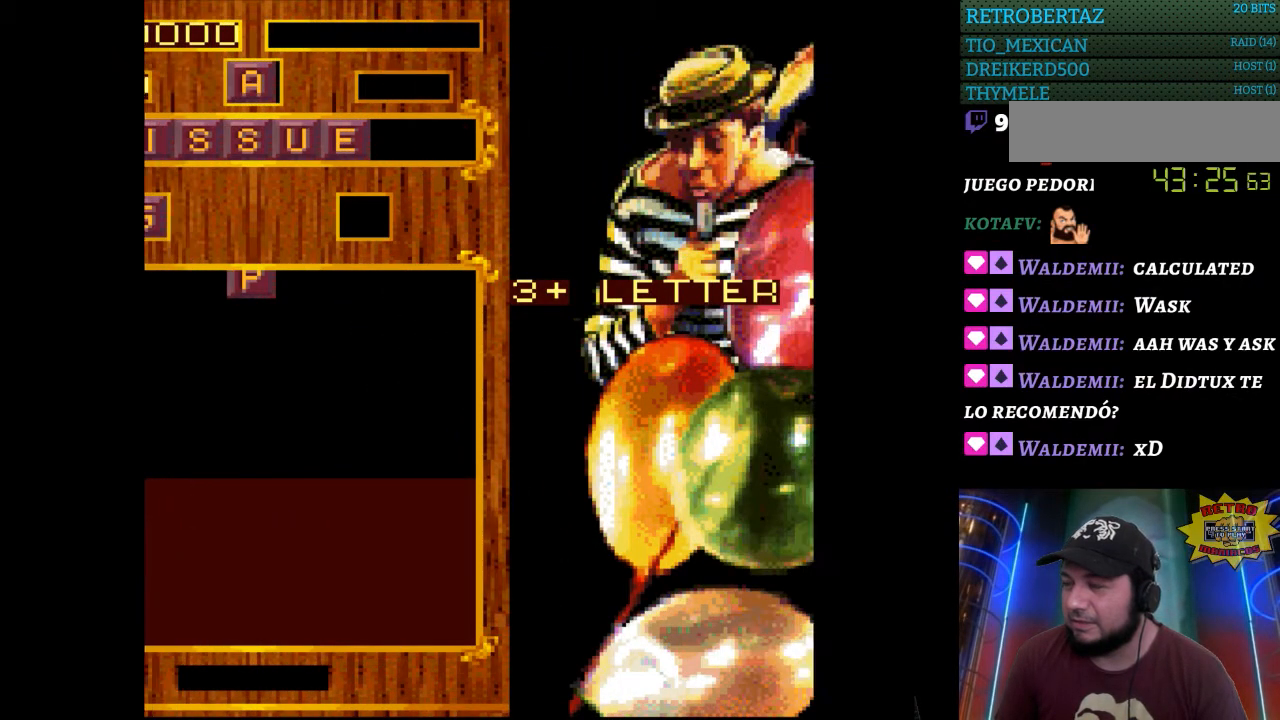
{"buttons": [], "events": []}